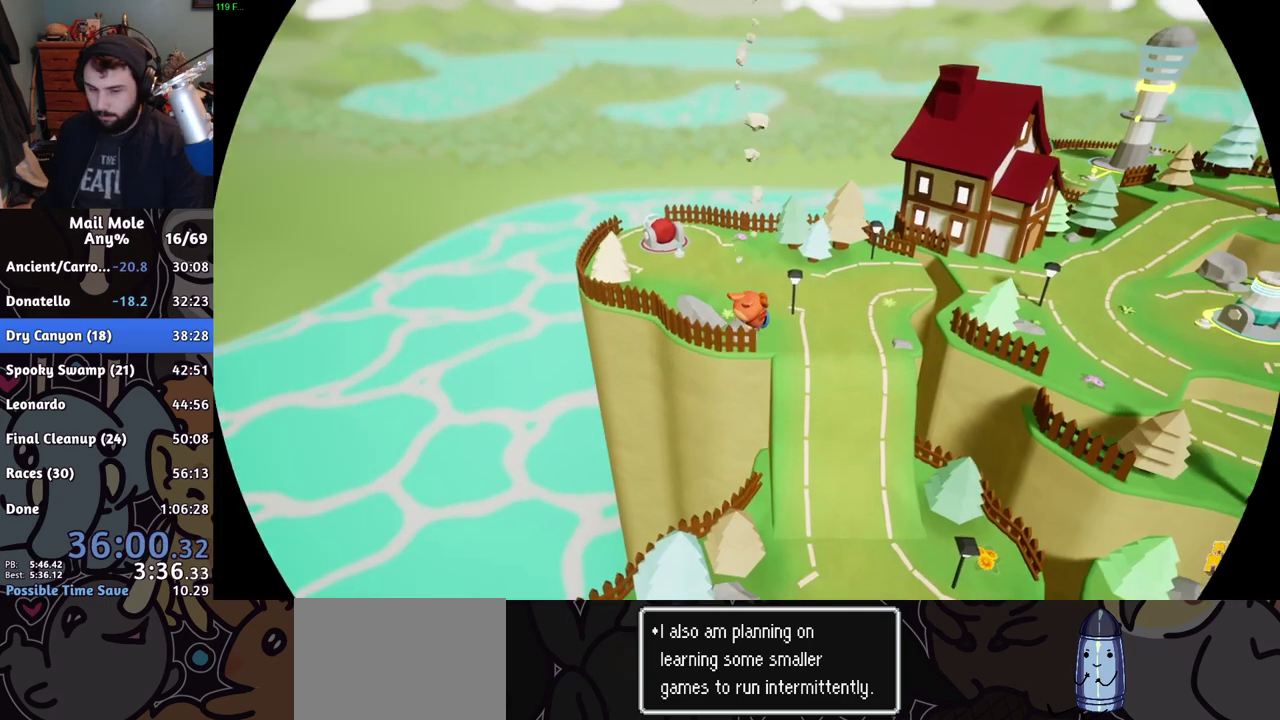
Gameplay with a controller (PlayStation layout); each line is a JSON object with the inputs held at the frame after it. "events" lists button and stick changes between this image and that frame as [ms after this image, input, new state], when the widget could be followed in between. Not read: R1.
{"buttons": [], "left_stick": "down", "right_stick": "center", "events": [[434, "left_stick", "down"]]}
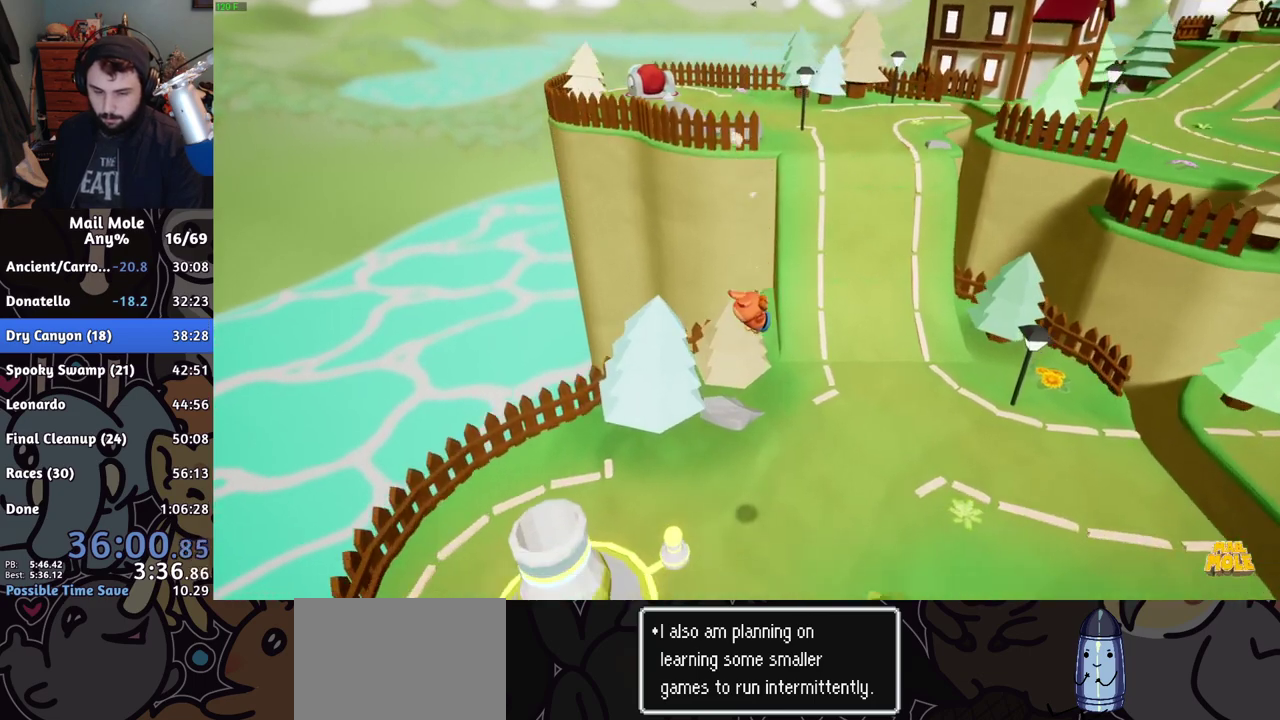
{"buttons": [], "left_stick": "down", "right_stick": "center", "events": [[300, "CROSS", "down"], [350, "CROSS", "up"], [417, "CROSS", "down"], [500, "CROSS", "up"]]}
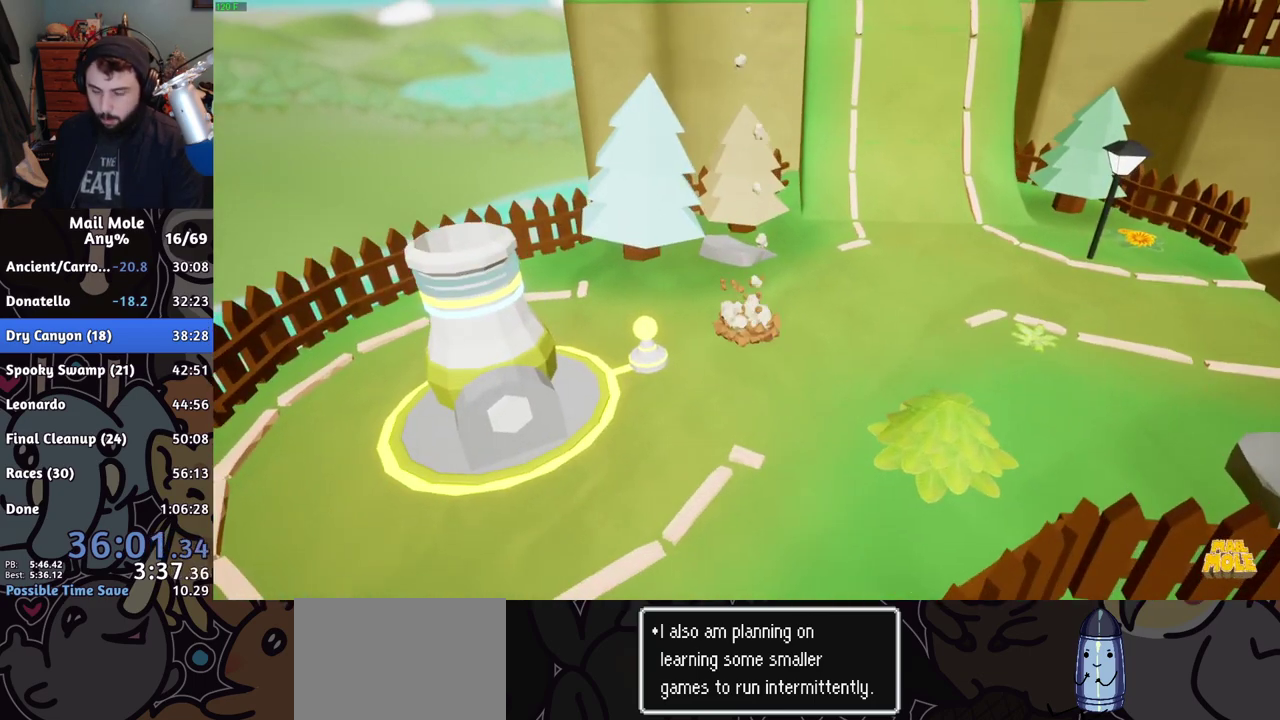
{"buttons": ["CROSS"], "left_stick": "center", "right_stick": "center", "events": [[67, "CROSS", "down"], [134, "CROSS", "up"], [201, "left_stick", "center"], [351, "CROSS", "down"], [401, "CROSS", "up"], [501, "CROSS", "down"]]}
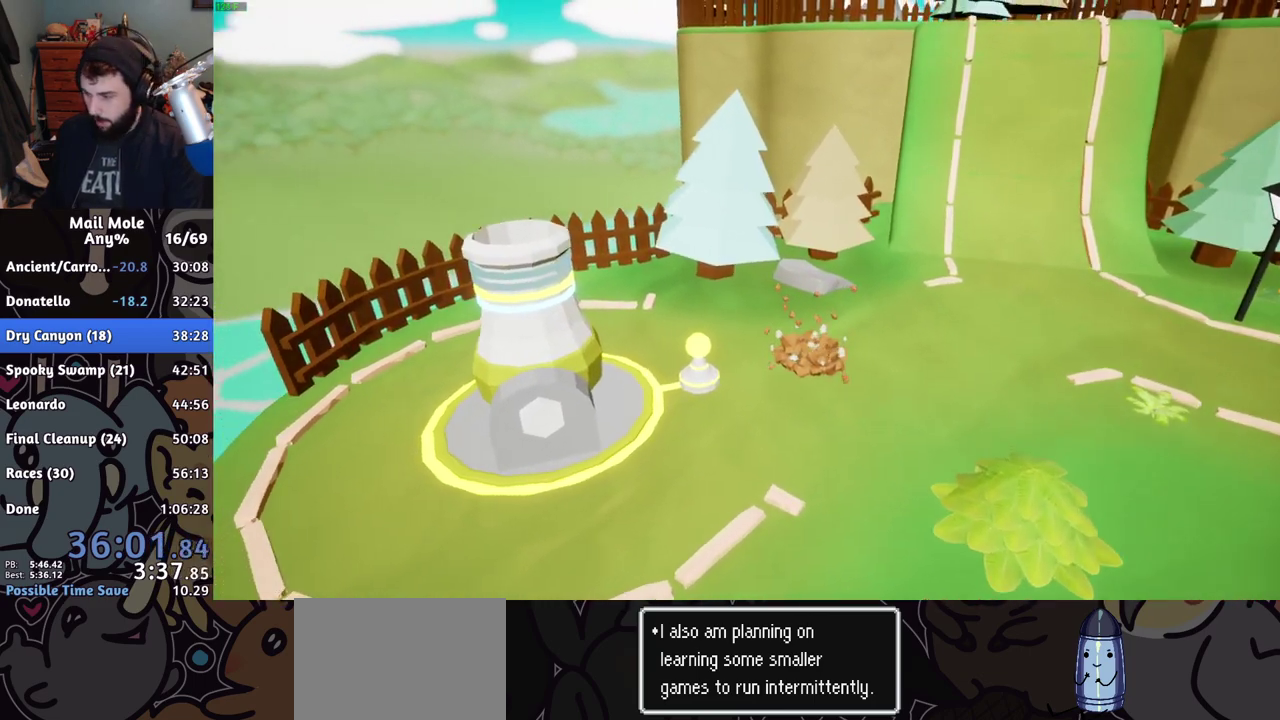
{"buttons": [], "left_stick": "center", "right_stick": "center", "events": [[50, "CROSS", "up"], [267, "CROSS", "down"], [317, "CROSS", "up"], [400, "CROSS", "down"], [450, "CROSS", "up"]]}
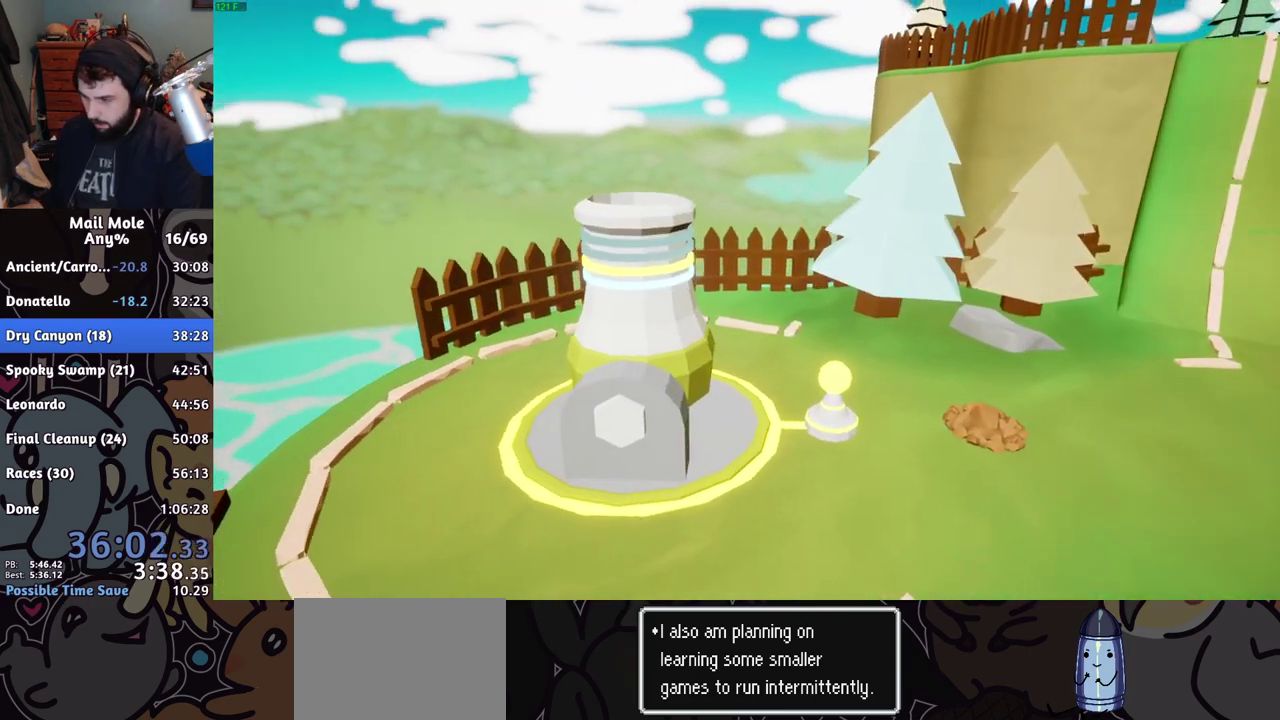
{"buttons": [], "left_stick": "center", "right_stick": "center", "events": [[17, "CROSS", "down"], [67, "CROSS", "up"], [134, "CROSS", "down"], [184, "CROSS", "up"], [251, "CROSS", "down"], [317, "CROSS", "up"], [384, "CROSS", "down"], [451, "CROSS", "up"]]}
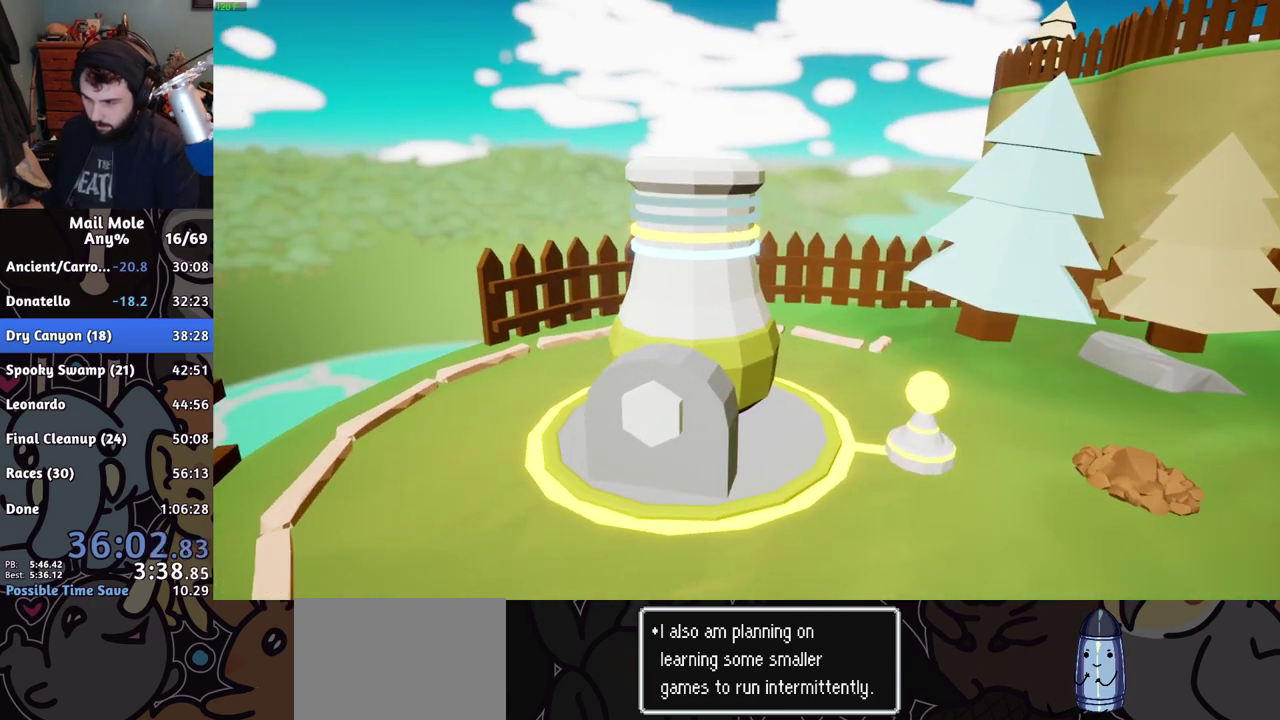
{"buttons": ["CROSS"], "left_stick": "center", "right_stick": "center", "events": [[50, "CROSS", "down"], [117, "CROSS", "up"], [183, "CROSS", "down"], [250, "CROSS", "up"], [334, "CROSS", "down"], [400, "CROSS", "up"], [500, "CROSS", "down"]]}
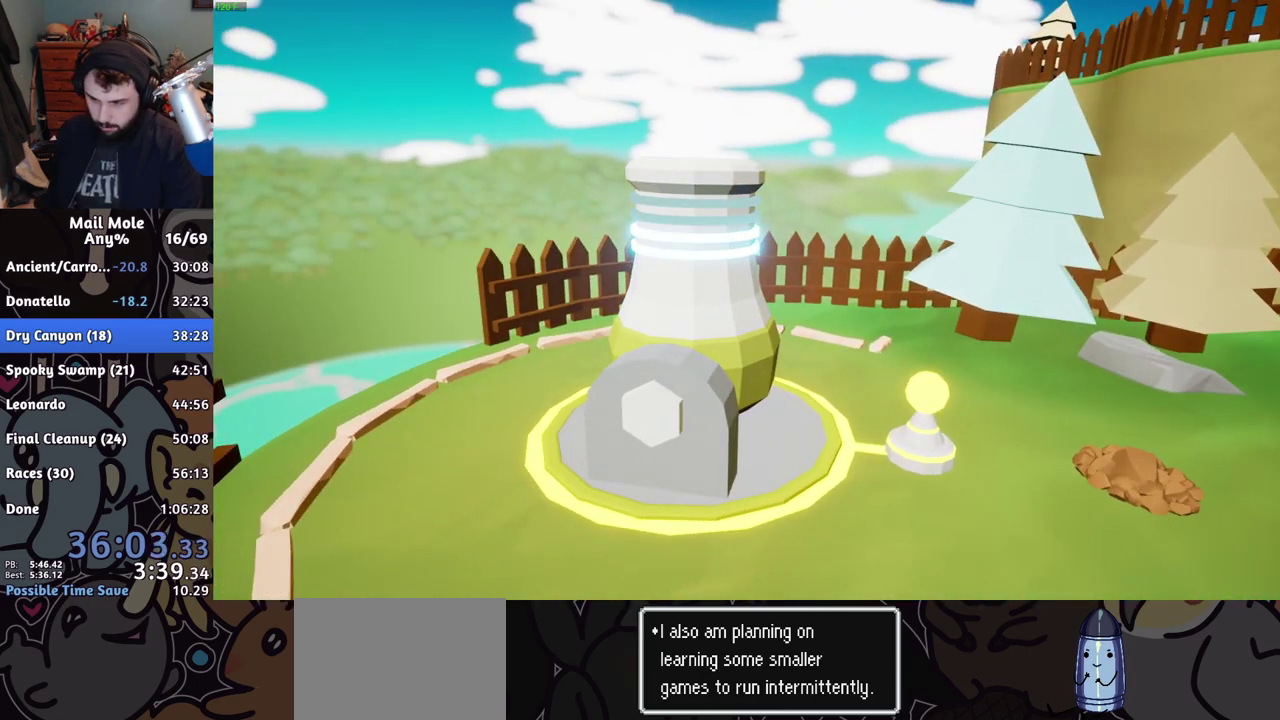
{"buttons": [], "left_stick": "center", "right_stick": "center", "events": [[50, "CROSS", "up"], [134, "CROSS", "down"], [184, "CROSS", "up"], [384, "CROSS", "down"], [434, "CROSS", "up"]]}
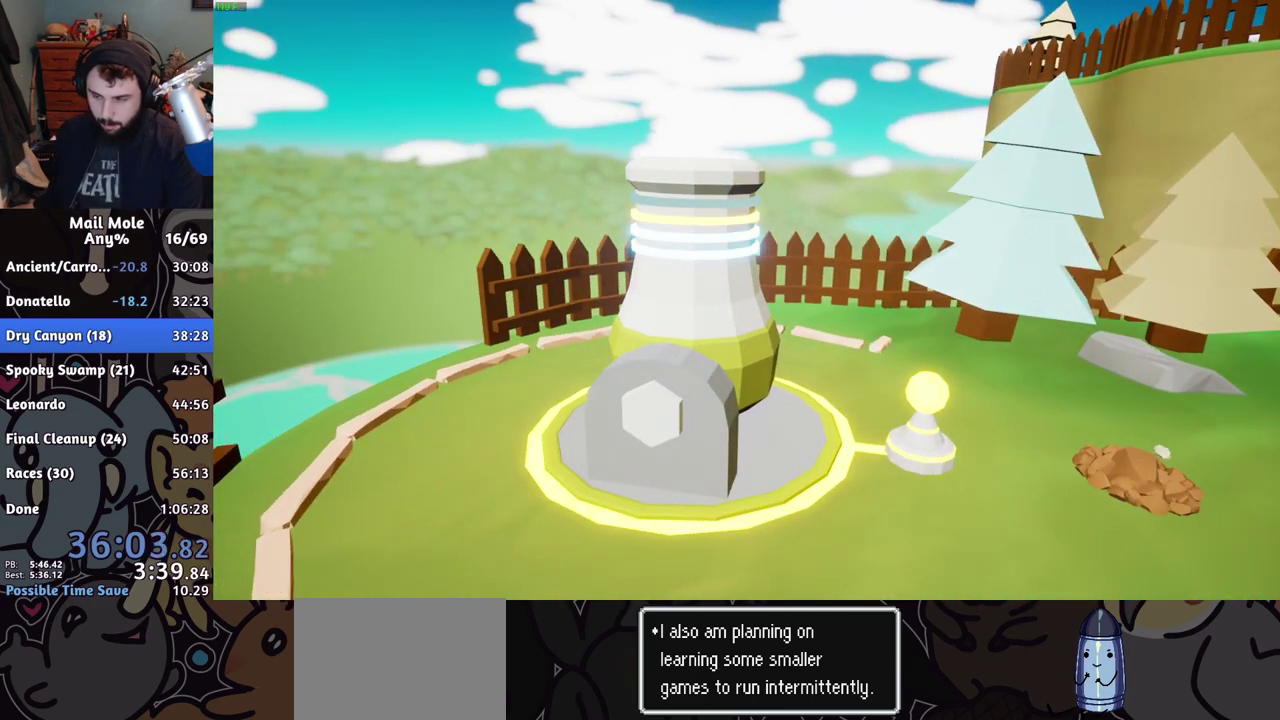
{"buttons": [], "left_stick": "center", "right_stick": "center", "events": [[17, "CROSS", "down"], [67, "CROSS", "up"], [150, "CROSS", "down"], [200, "CROSS", "up"], [283, "CROSS", "down"], [350, "CROSS", "up"], [450, "CROSS", "down"], [500, "CROSS", "up"]]}
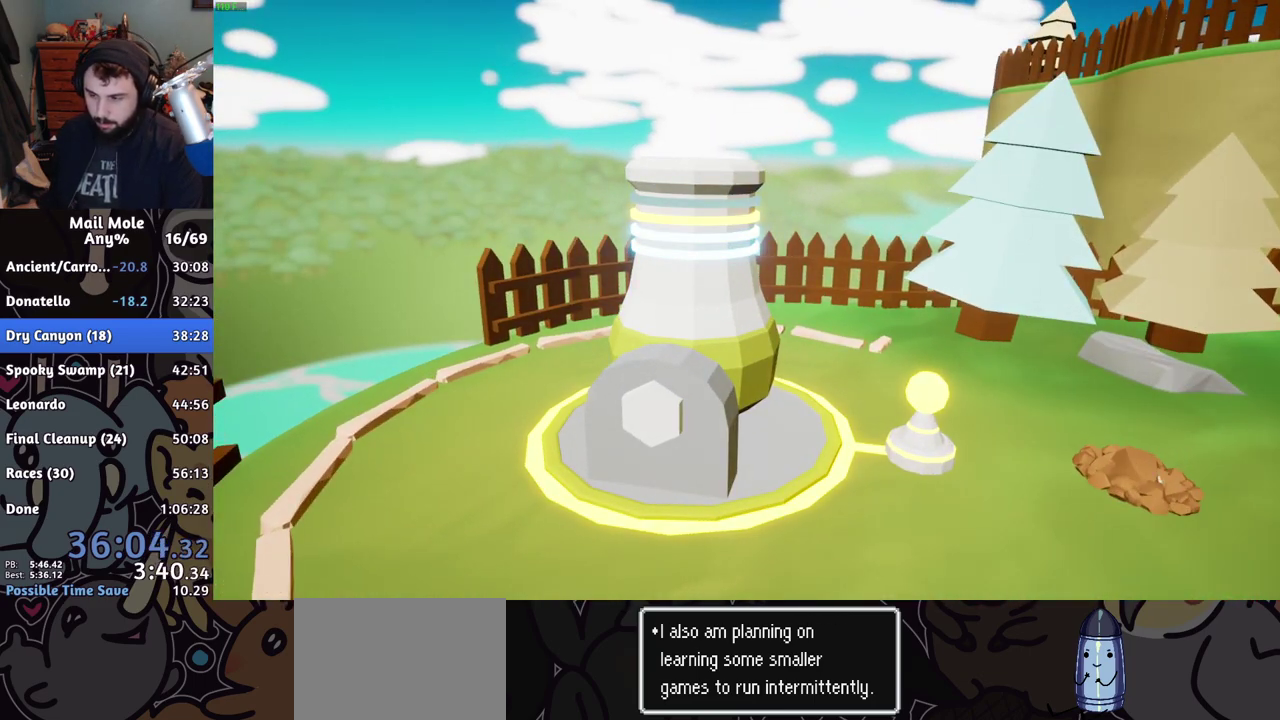
{"buttons": [], "left_stick": "center", "right_stick": "center", "events": [[84, "CROSS", "down"], [150, "CROSS", "up"], [251, "CROSS", "down"], [301, "CROSS", "up"], [401, "CROSS", "down"], [451, "CROSS", "up"]]}
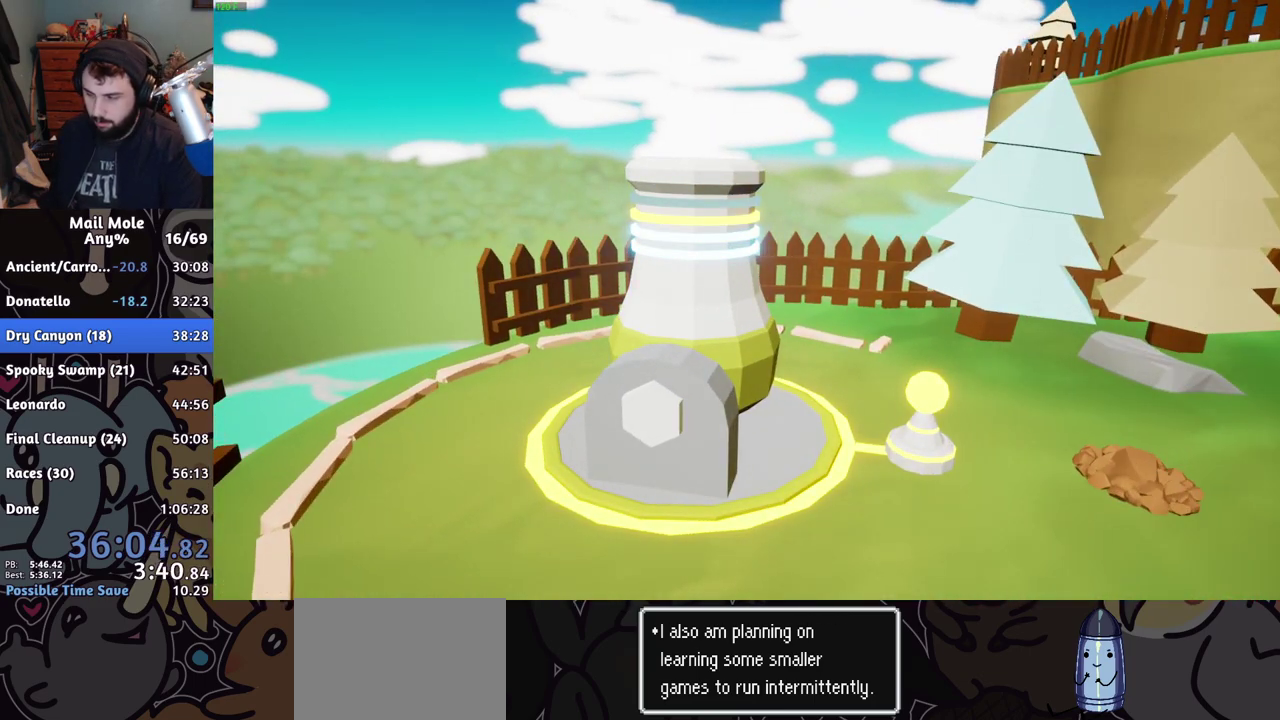
{"buttons": ["CROSS"], "left_stick": "center", "right_stick": "center", "events": [[33, "CROSS", "down"], [83, "CROSS", "up"], [183, "CROSS", "down"], [250, "CROSS", "up"], [317, "CROSS", "down"], [384, "CROSS", "up"], [484, "CROSS", "down"]]}
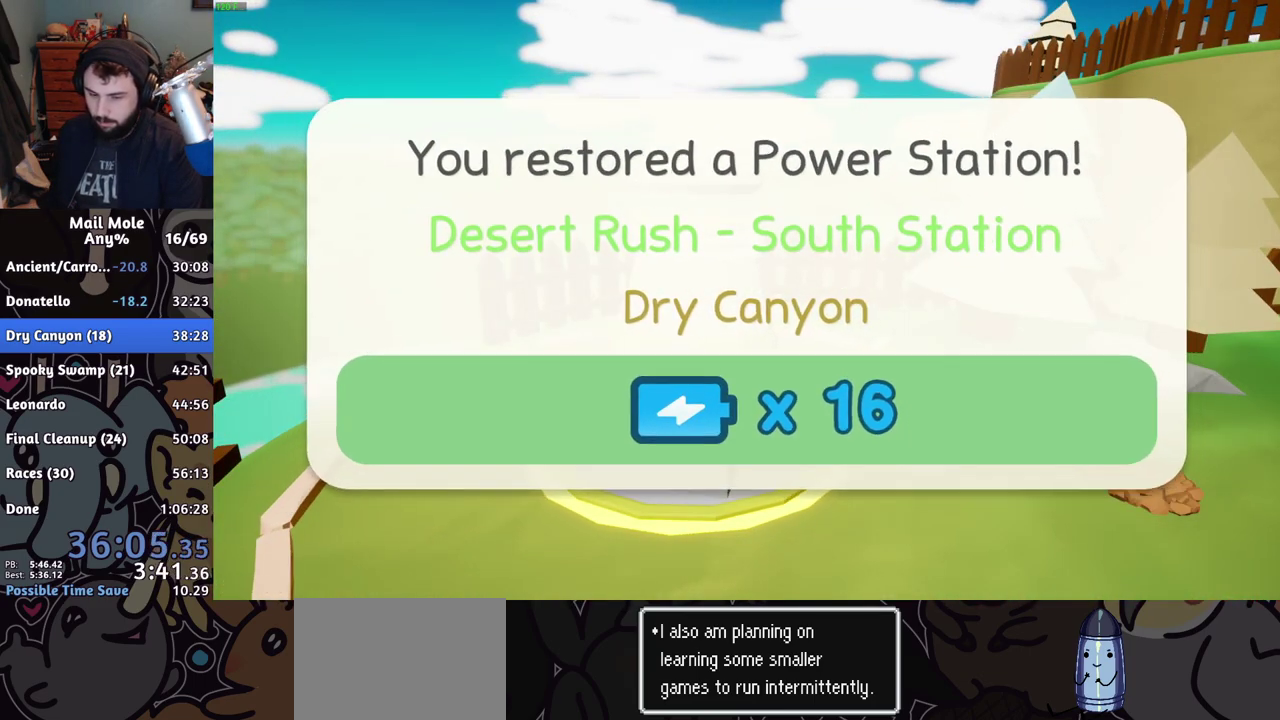
{"buttons": ["CROSS"], "left_stick": "center", "right_stick": "center", "events": [[67, "CROSS", "up"], [151, "CROSS", "down"], [217, "CROSS", "up"], [301, "CROSS", "down"], [351, "CROSS", "up"], [451, "CROSS", "down"]]}
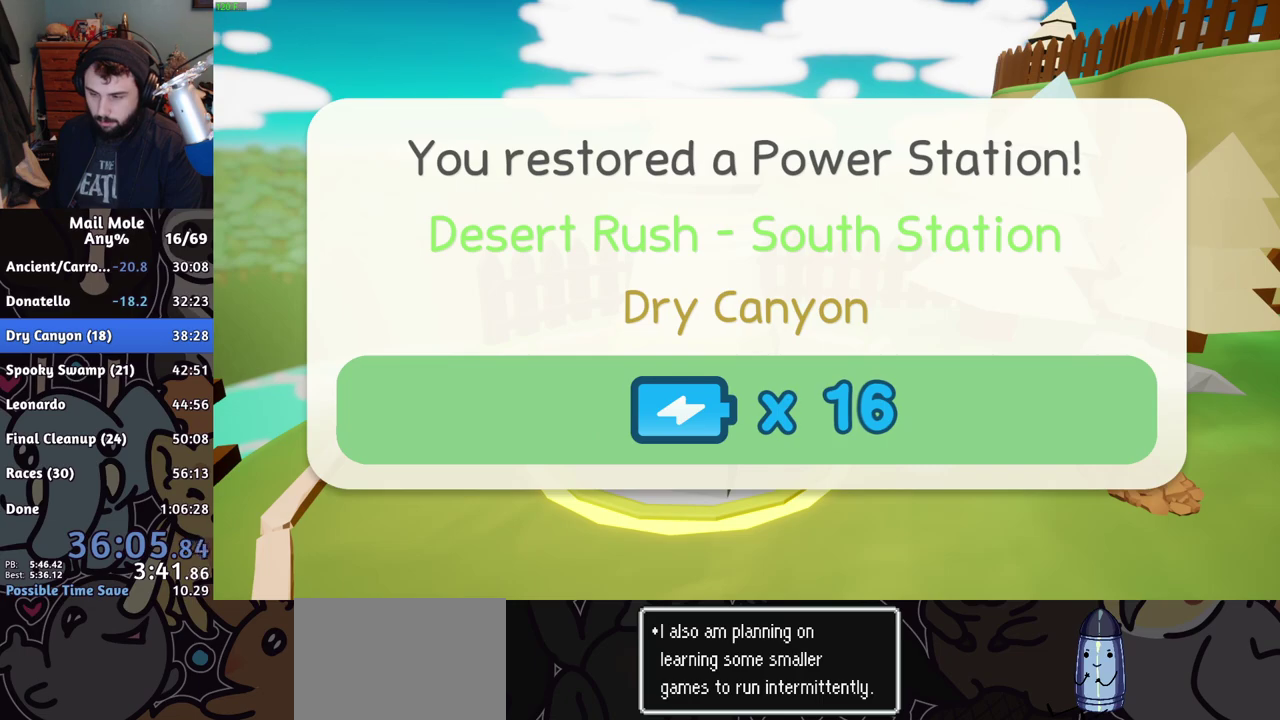
{"buttons": [], "left_stick": "center", "right_stick": "center", "events": [[33, "CROSS", "up"], [133, "CROSS", "down"], [200, "CROSS", "up"], [300, "CROSS", "down"], [350, "CROSS", "up"], [434, "CROSS", "down"], [500, "CROSS", "up"]]}
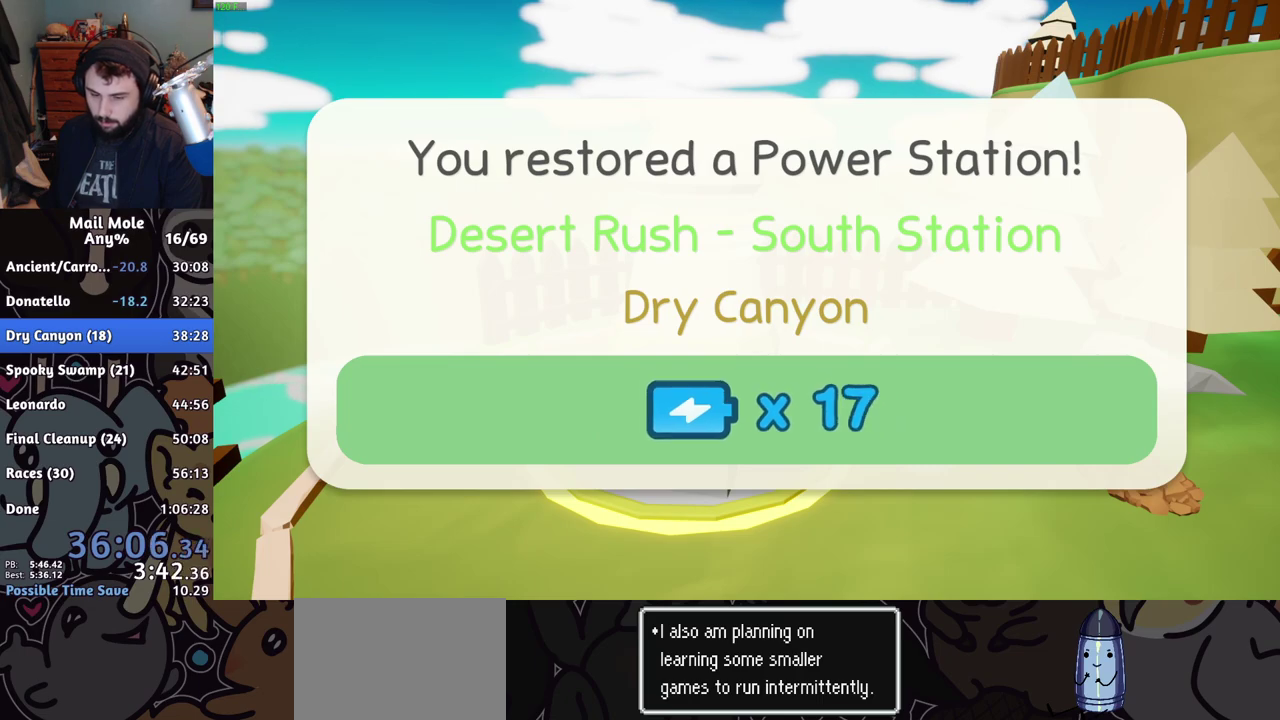
{"buttons": ["CROSS"], "left_stick": "center", "right_stick": "center", "events": [[451, "CROSS", "down"]]}
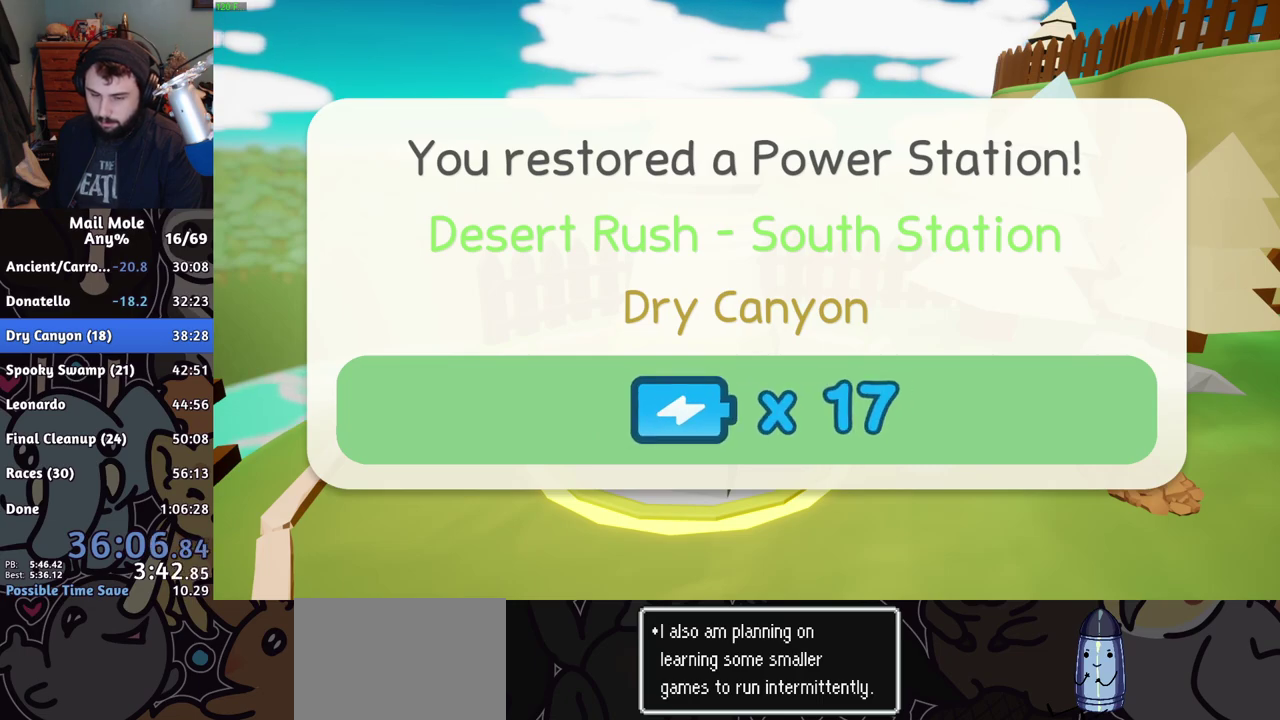
{"buttons": [], "left_stick": "center", "right_stick": "center", "events": [[17, "CROSS", "up"], [83, "CROSS", "down"], [150, "CROSS", "up"], [217, "CROSS", "down"], [267, "CROSS", "up"], [350, "CROSS", "down"], [400, "CROSS", "up"]]}
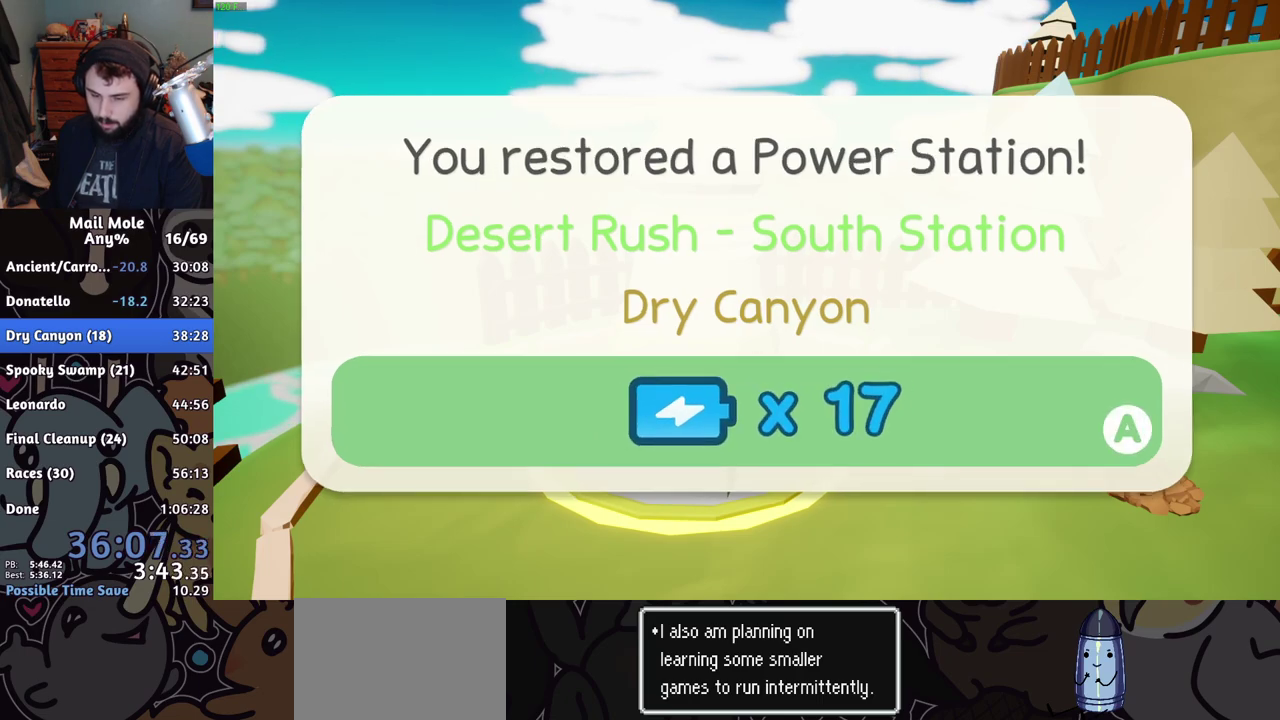
{"buttons": ["TRIANGLE"], "left_stick": "left", "right_stick": "center", "events": [[34, "CROSS", "down"], [117, "CROSS", "up"], [334, "left_stick", "left"], [501, "TRIANGLE", "down"]]}
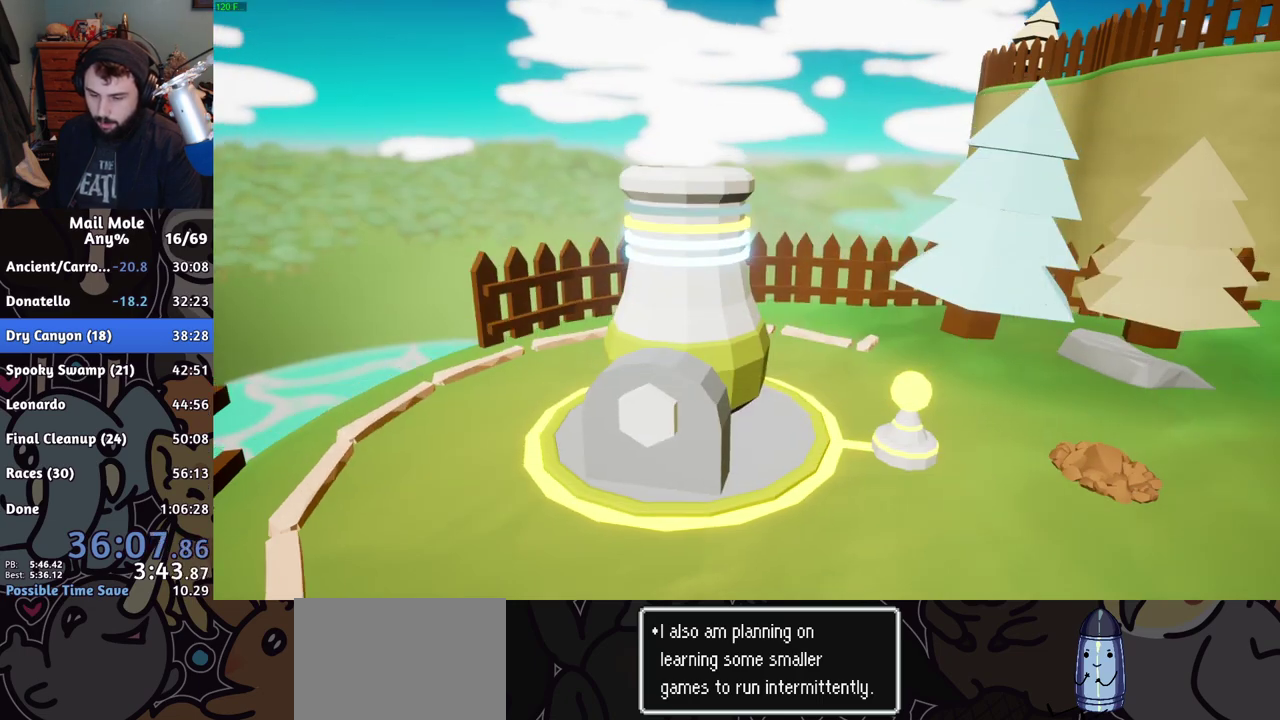
{"buttons": [], "left_stick": "center", "right_stick": "center", "events": [[33, "TRIANGLE", "up"], [83, "left_stick", "center"], [100, "TRIANGLE", "down"], [150, "TRIANGLE", "up"], [367, "CROSS", "down"], [434, "CROSS", "up"]]}